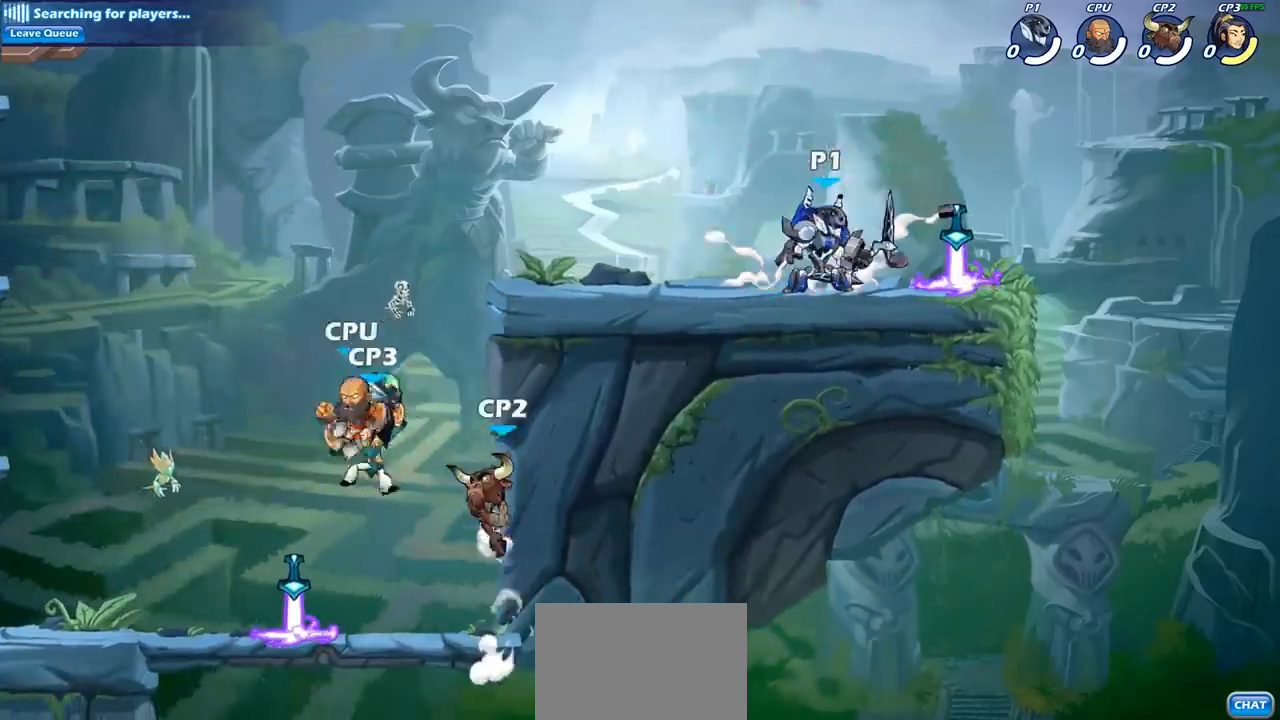
Gameplay with a controller (PlayStation layout); each line is a JSON object with the inputs held at the frame after it. "events" lists button and stick changes between this image and that frame as [ms after this image, input, new state], when the widget could be followed in between.
{"buttons": [], "left_stick": "center", "right_stick": "center", "events": [[17, "left_stick", "left"], [317, "R2", "down"], [483, "R2", "up"], [500, "left_stick", "center"]]}
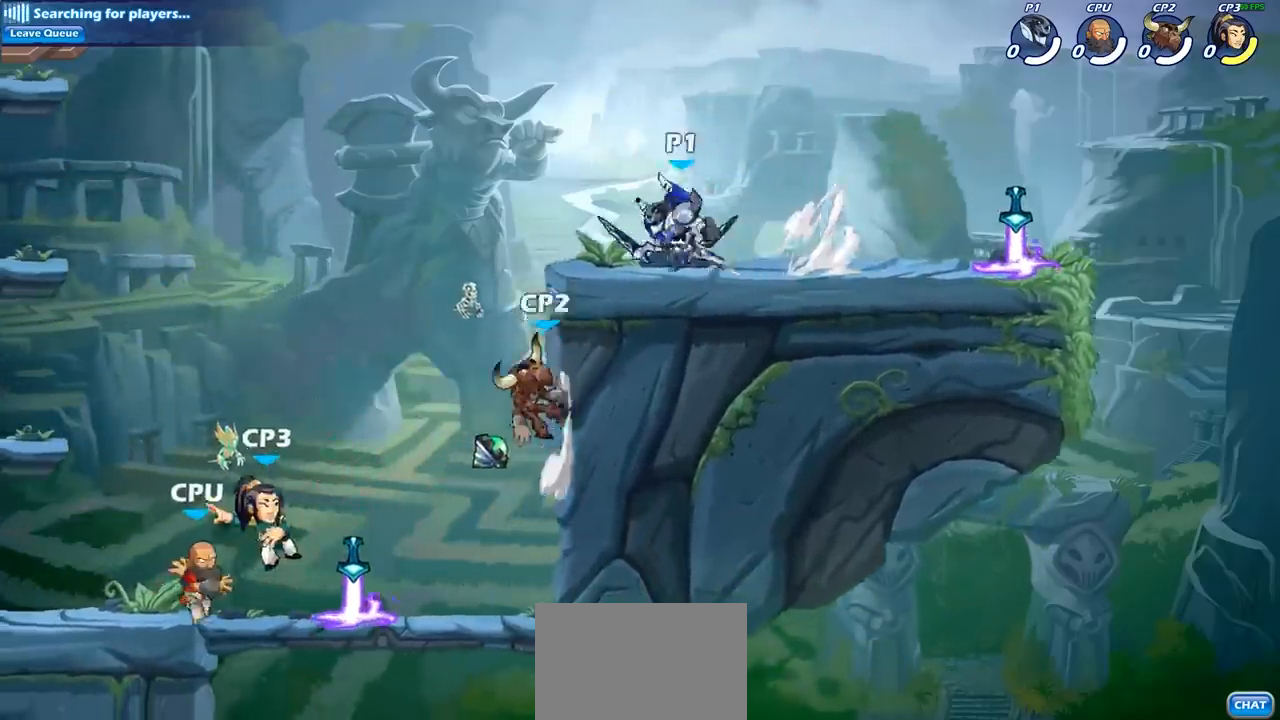
{"buttons": ["CIRCLE"], "left_stick": "center", "right_stick": "center", "events": [[33, "CIRCLE", "down"]]}
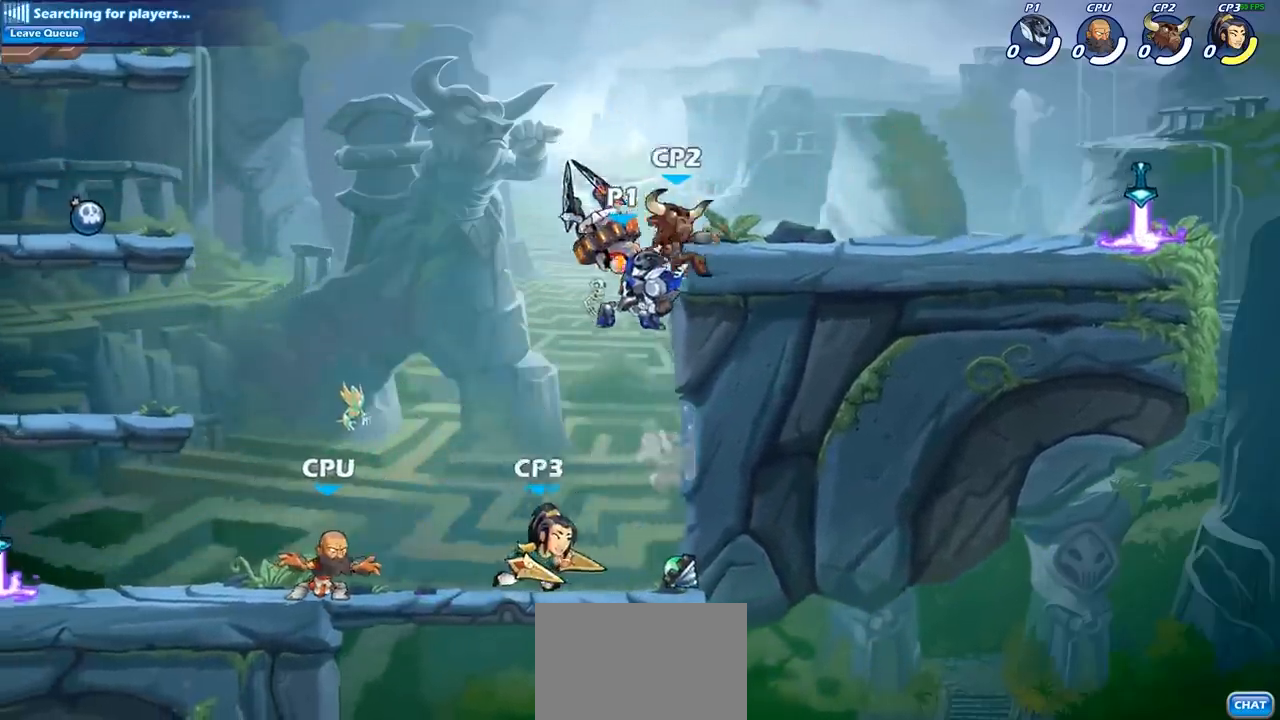
{"buttons": ["CIRCLE"], "left_stick": "center", "right_stick": "center", "events": []}
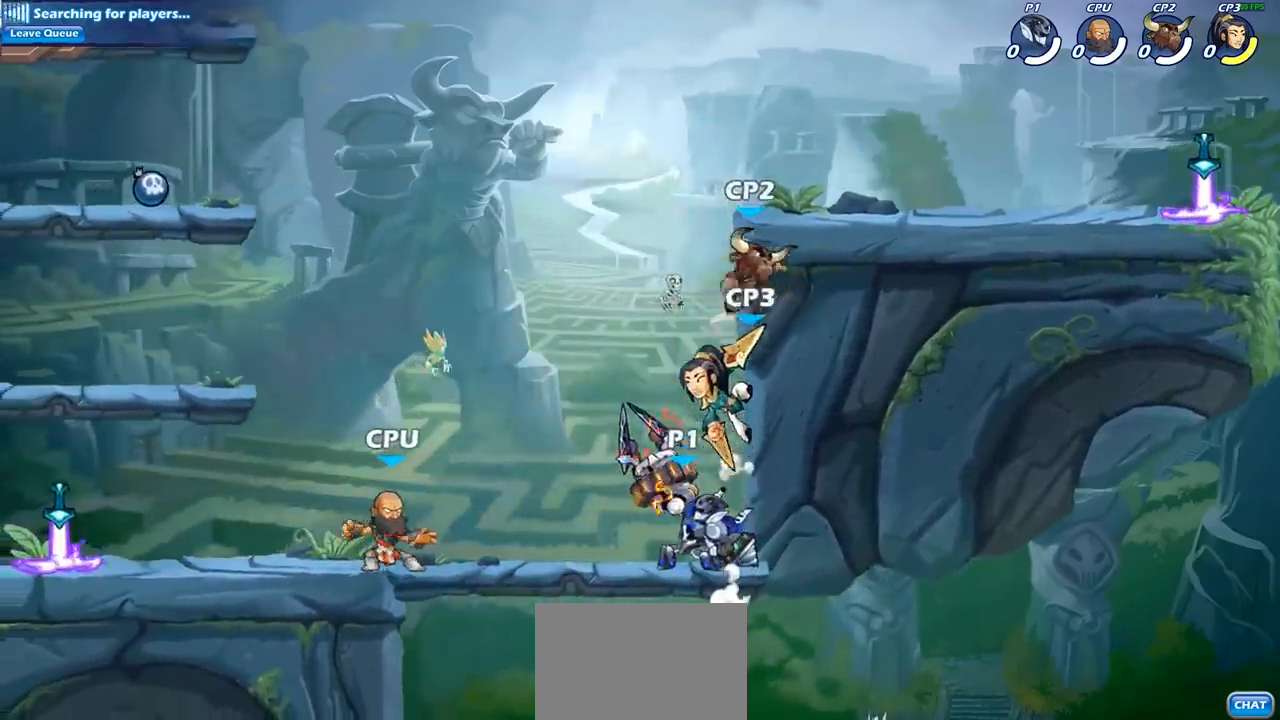
{"buttons": ["CIRCLE"], "left_stick": "center", "right_stick": "center", "events": []}
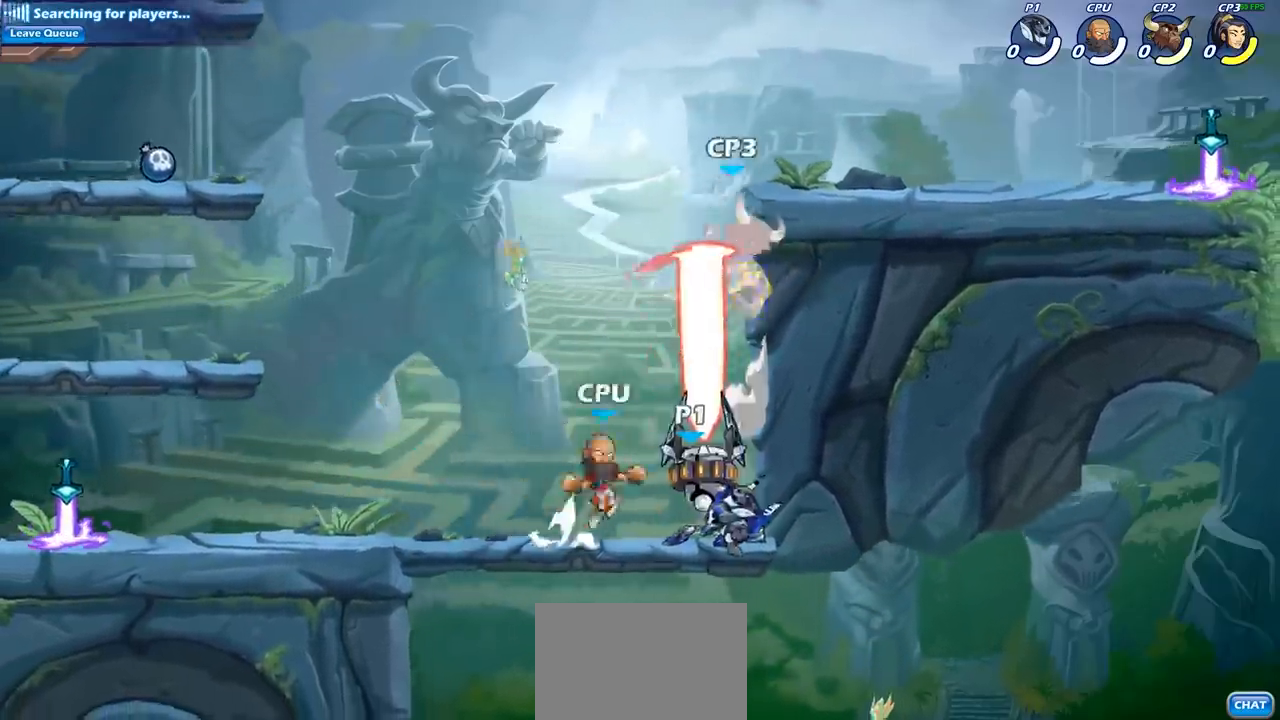
{"buttons": ["CROSS"], "left_stick": "center", "right_stick": "center", "events": [[67, "CIRCLE", "up"], [450, "CROSS", "down"]]}
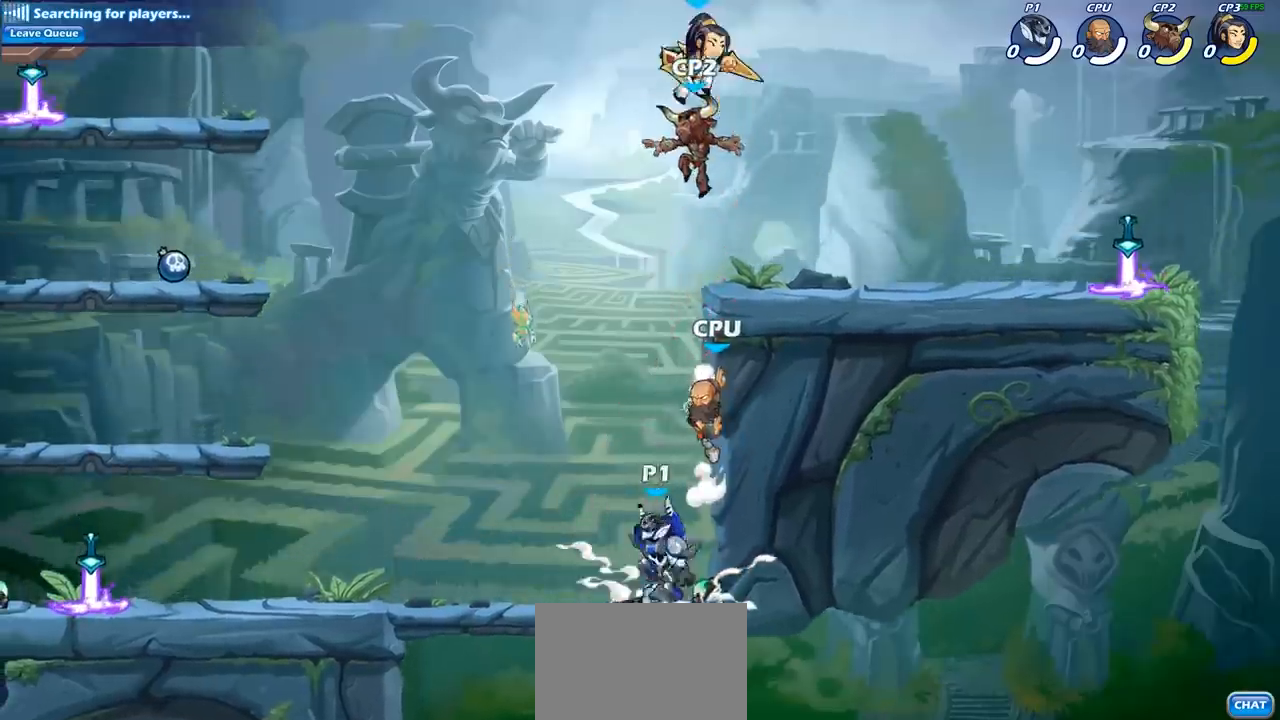
{"buttons": [], "left_stick": "left", "right_stick": "center", "events": [[33, "SQUARE", "down"], [133, "CROSS", "up"], [167, "SQUARE", "up"], [300, "left_stick", "left"]]}
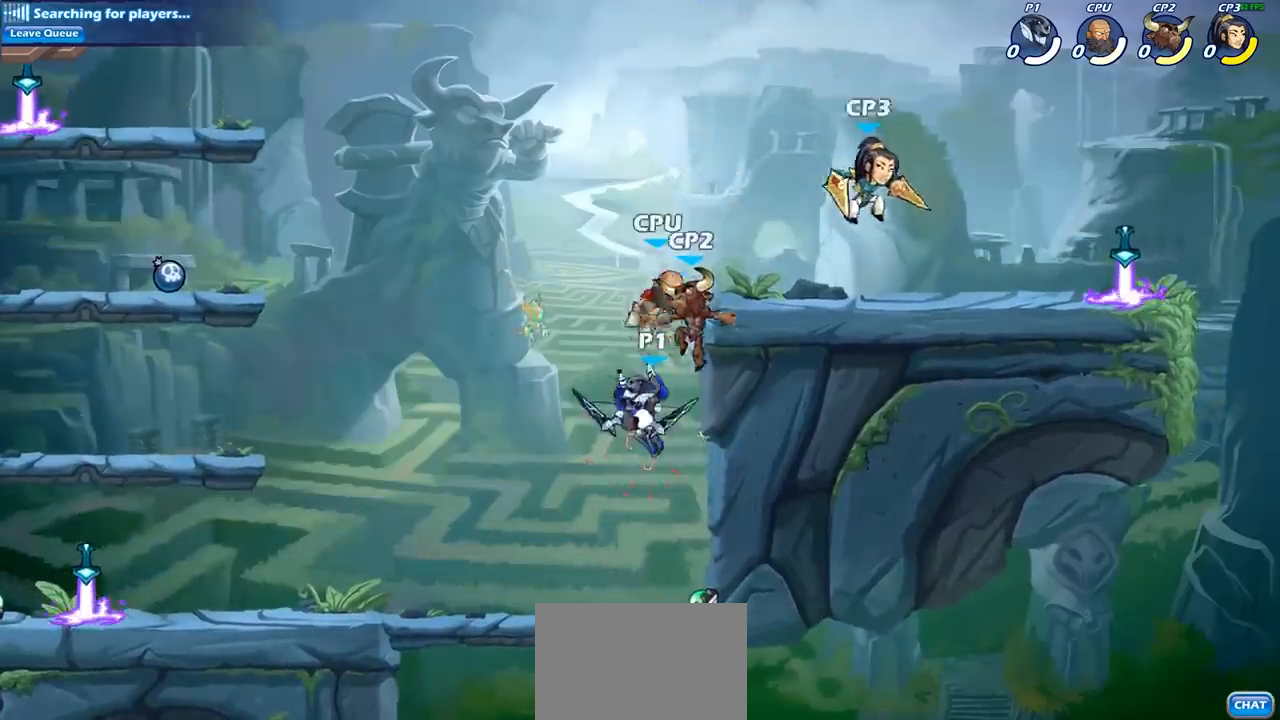
{"buttons": [], "left_stick": "up", "right_stick": "center", "events": [[217, "left_stick", "up"], [283, "R2", "down"], [483, "R2", "up"]]}
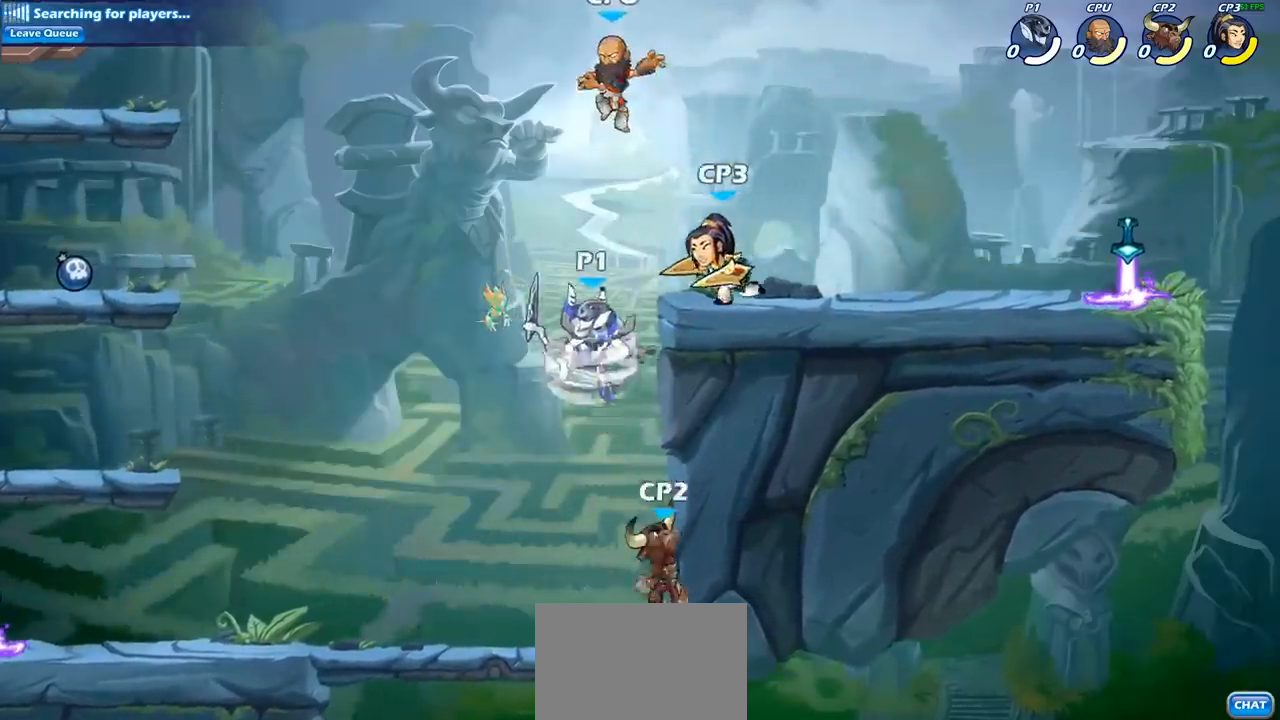
{"buttons": [], "left_stick": "center", "right_stick": "center", "events": [[50, "CIRCLE", "down"], [117, "left_stick", "center"], [150, "CIRCLE", "up"]]}
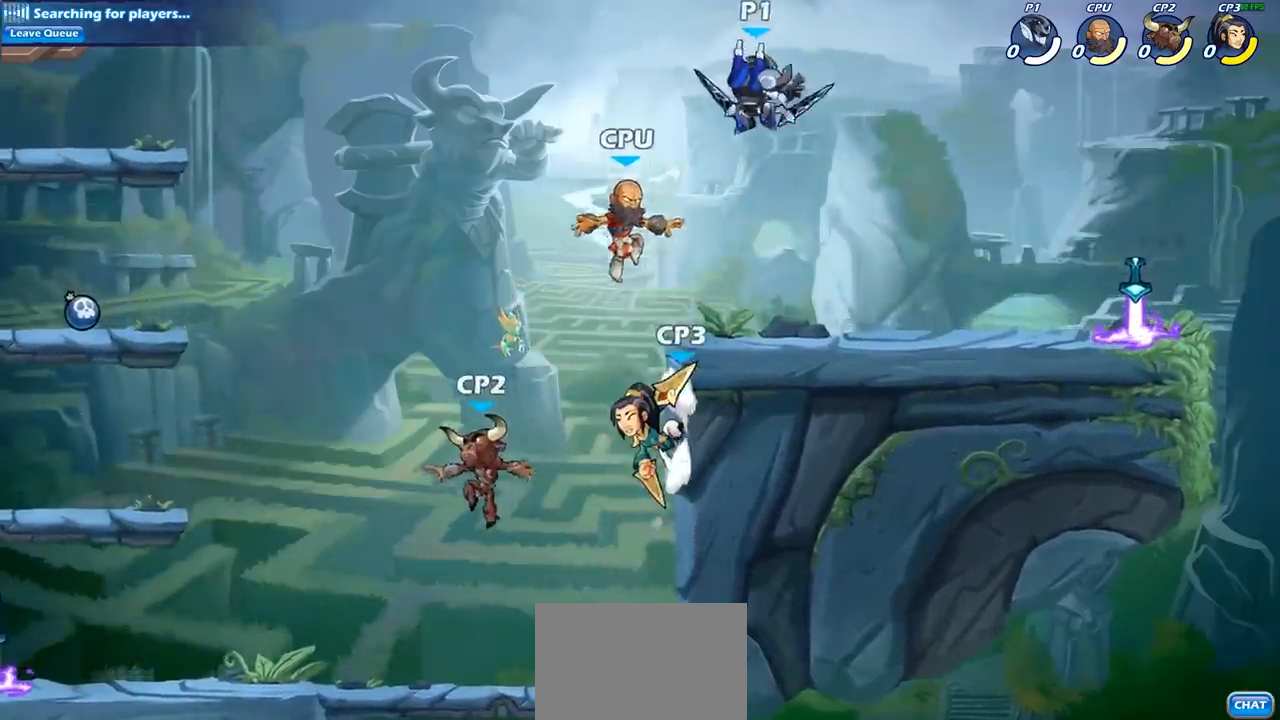
{"buttons": [], "left_stick": "center", "right_stick": "center", "events": [[83, "left_stick", "down"], [300, "SQUARE", "down"], [317, "left_stick", "center"], [383, "SQUARE", "up"]]}
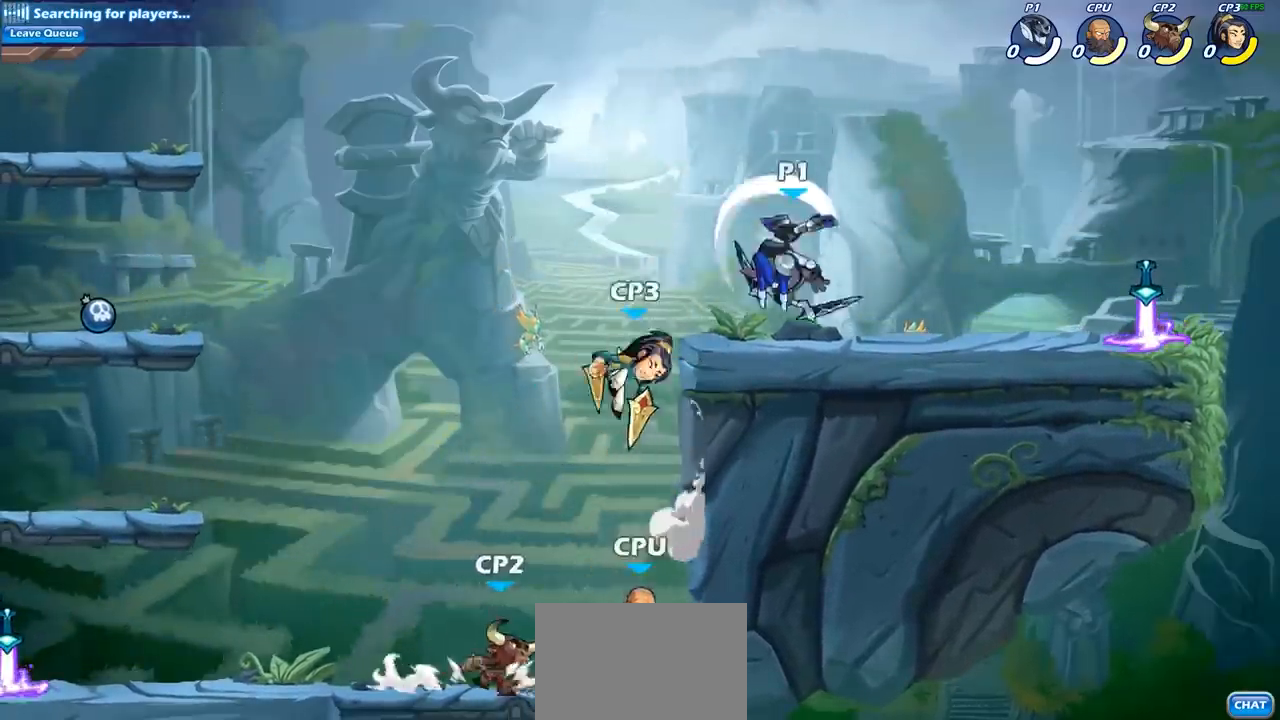
{"buttons": ["R2"], "left_stick": "right", "right_stick": "center", "events": [[300, "left_stick", "right"], [417, "R2", "down"]]}
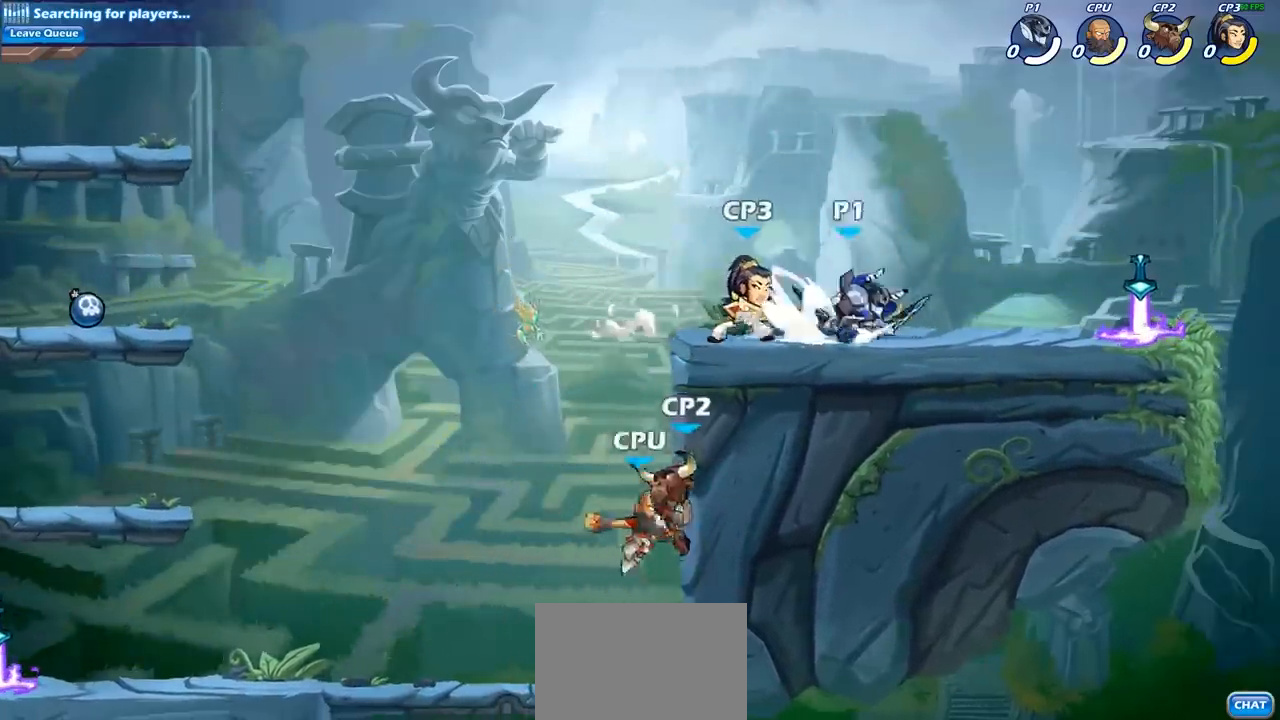
{"buttons": ["R1"], "left_stick": "up", "right_stick": "center", "events": [[117, "R2", "up"], [333, "left_stick", "left"], [417, "R1", "down"], [483, "left_stick", "up"]]}
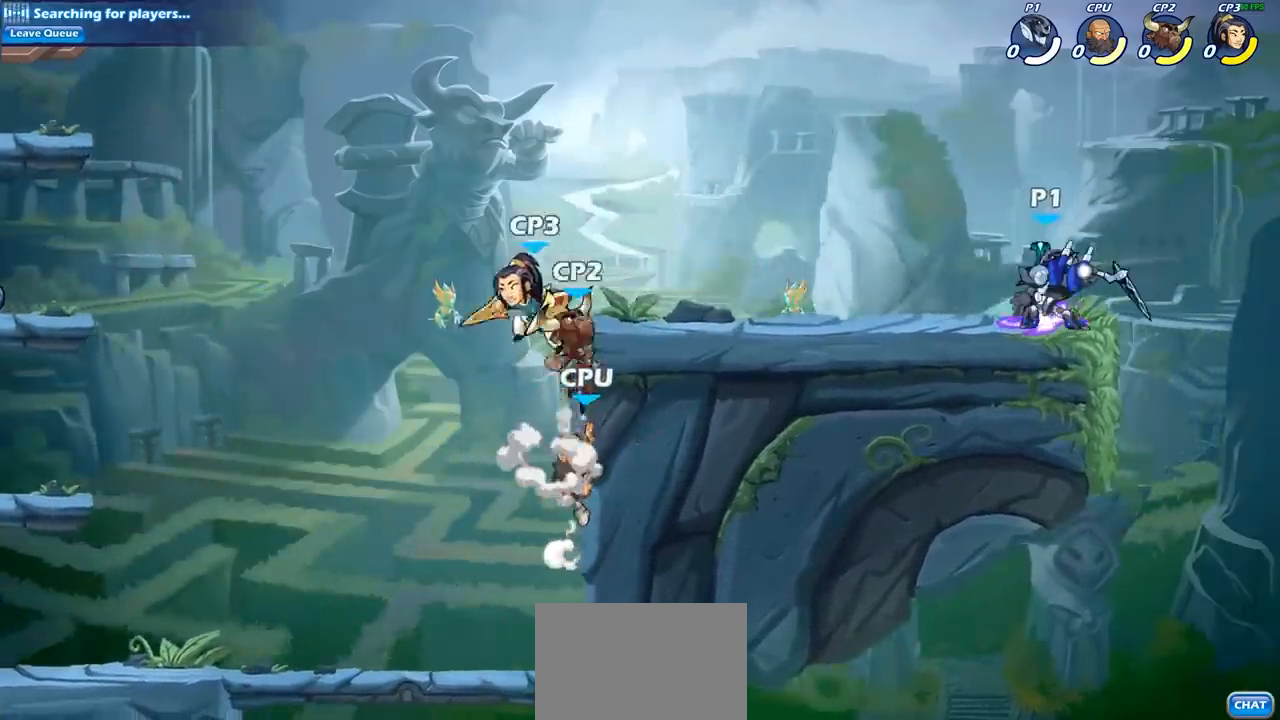
{"buttons": [], "left_stick": "center", "right_stick": "center", "events": [[150, "R1", "up"], [200, "left_stick", "center"]]}
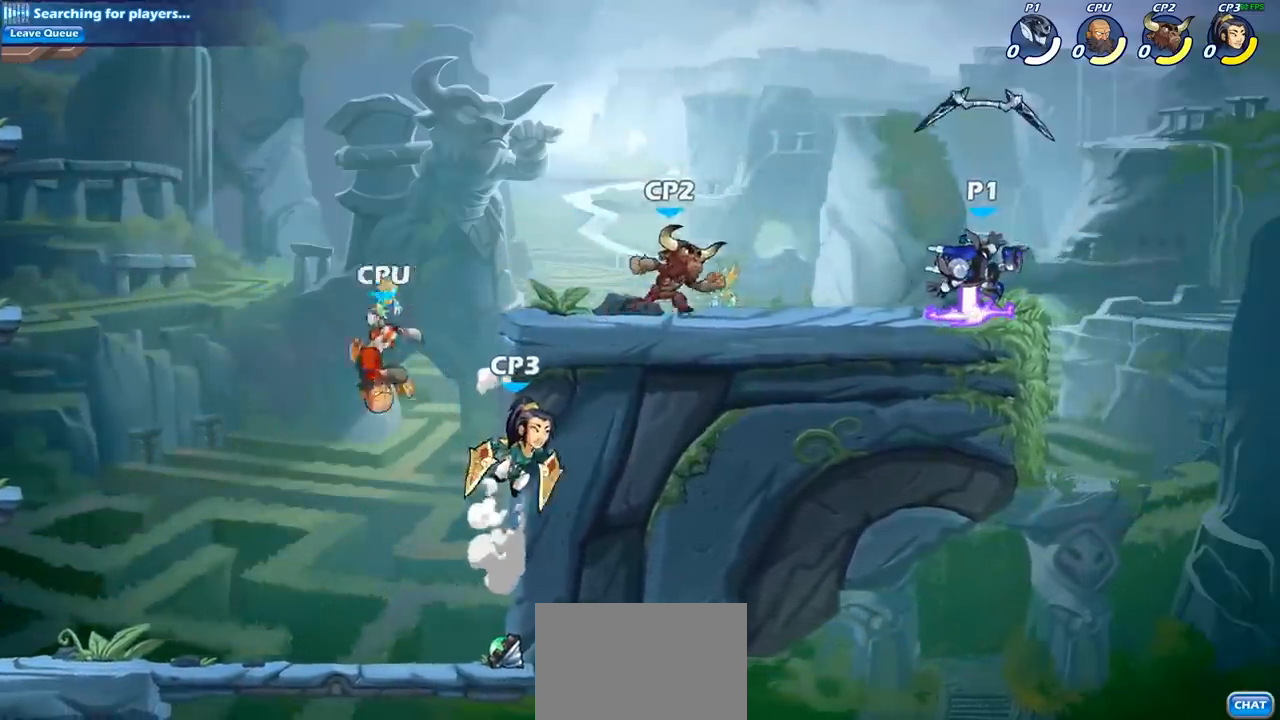
{"buttons": [], "left_stick": "center", "right_stick": "center", "events": [[150, "R1", "down"], [250, "R1", "up"]]}
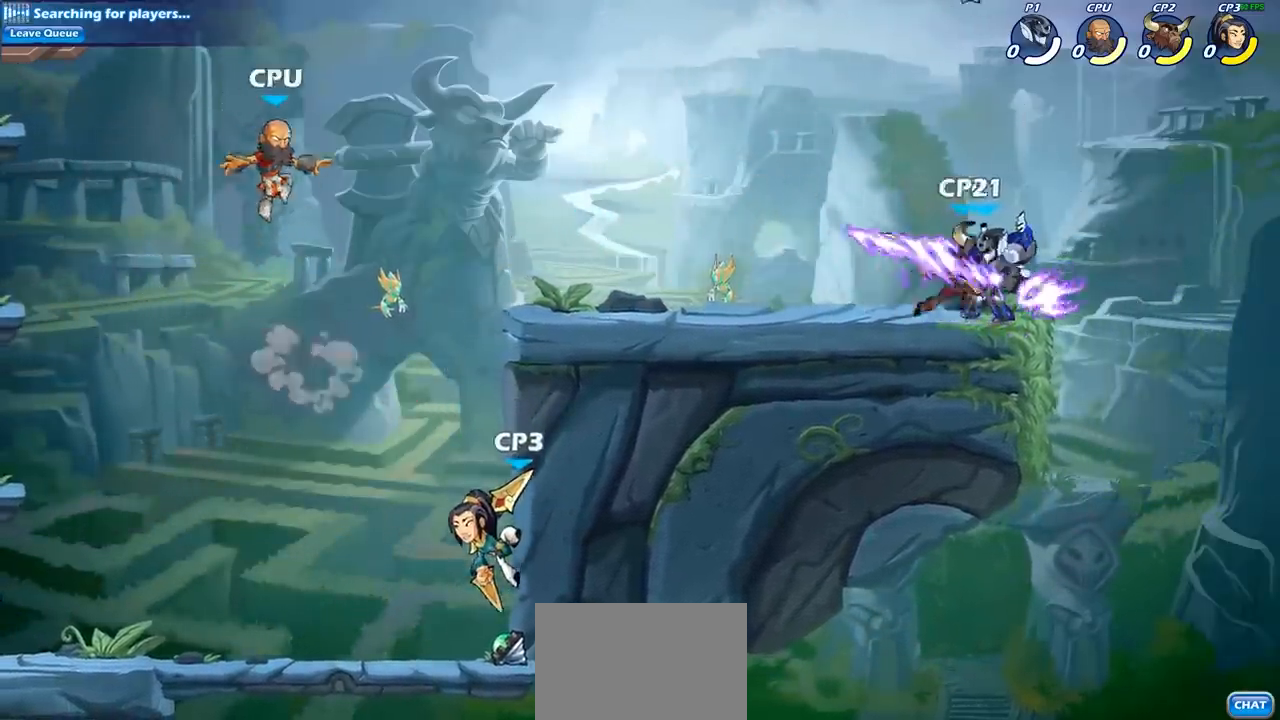
{"buttons": [], "left_stick": "down-left", "right_stick": "center", "events": [[50, "CROSS", "down"], [67, "left_stick", "left"], [167, "CROSS", "up"], [283, "left_stick", "down-left"]]}
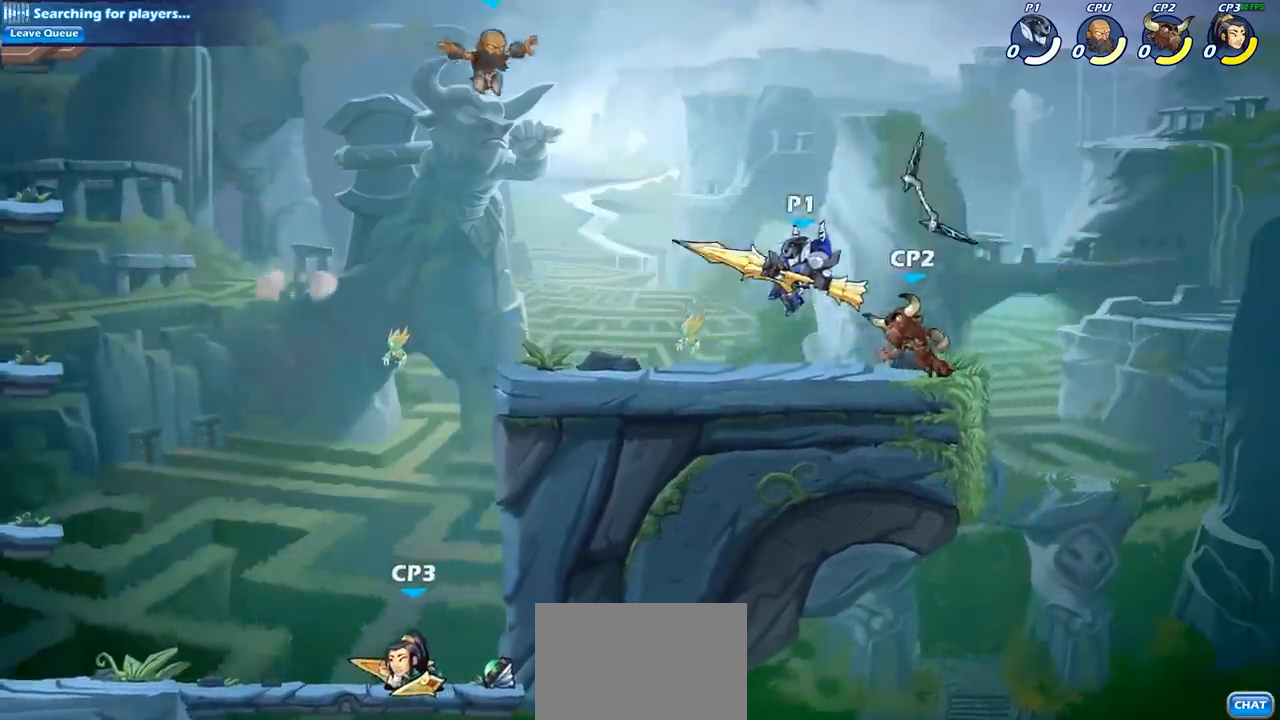
{"buttons": ["CIRCLE"], "left_stick": "center", "right_stick": "center", "events": [[50, "left_stick", "center"], [67, "CIRCLE", "down"]]}
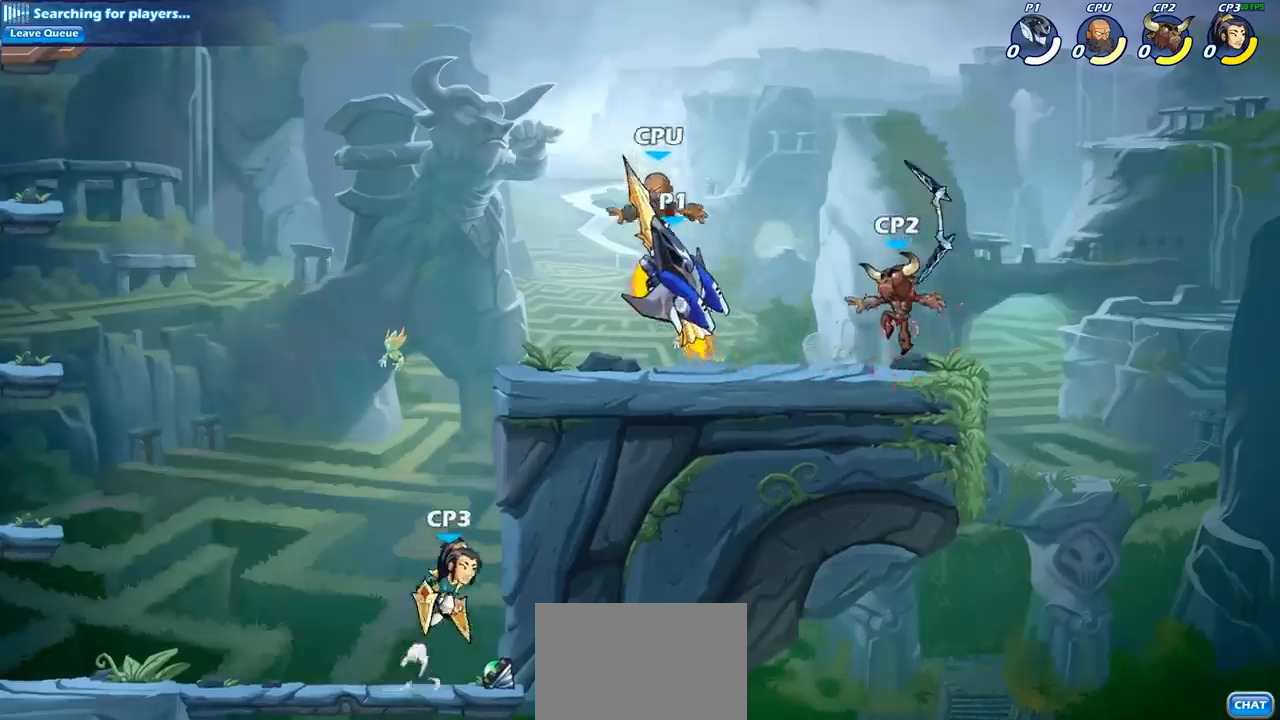
{"buttons": ["CIRCLE"], "left_stick": "center", "right_stick": "center", "events": []}
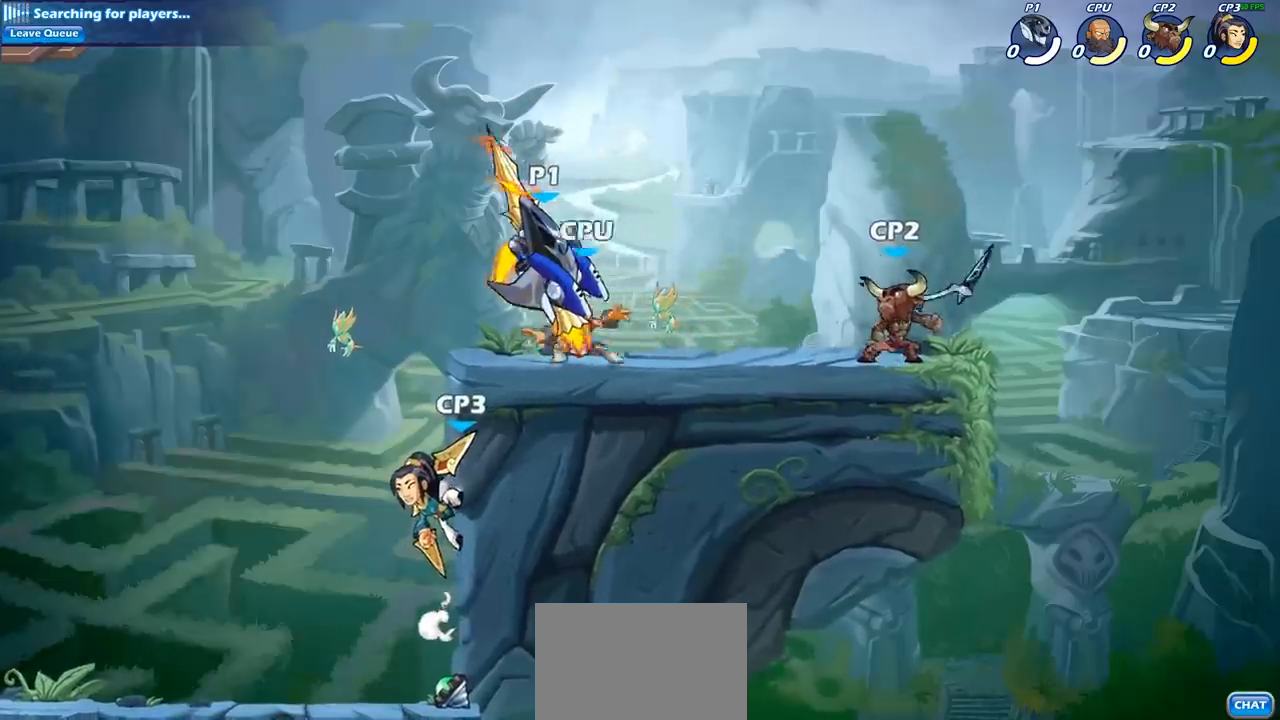
{"buttons": ["CIRCLE"], "left_stick": "center", "right_stick": "center", "events": []}
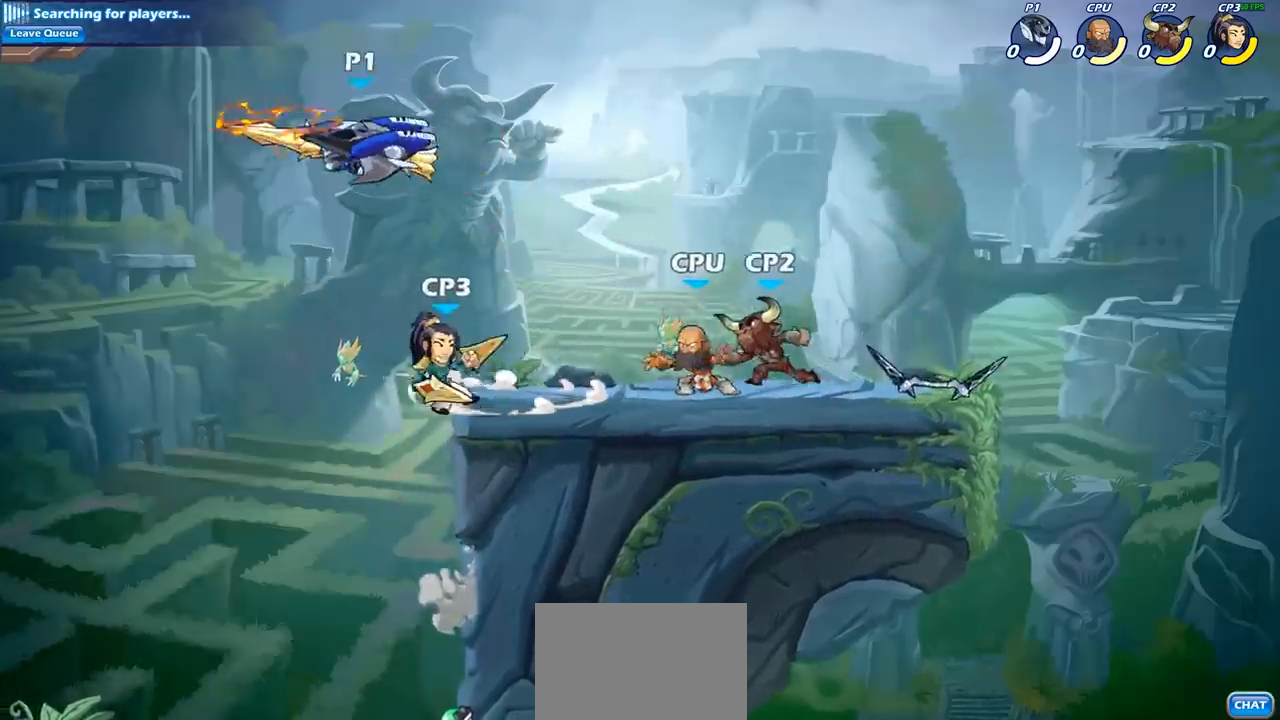
{"buttons": [], "left_stick": "down-right", "right_stick": "center", "events": [[250, "CIRCLE", "up"], [333, "left_stick", "down-left"], [400, "left_stick", "down-right"]]}
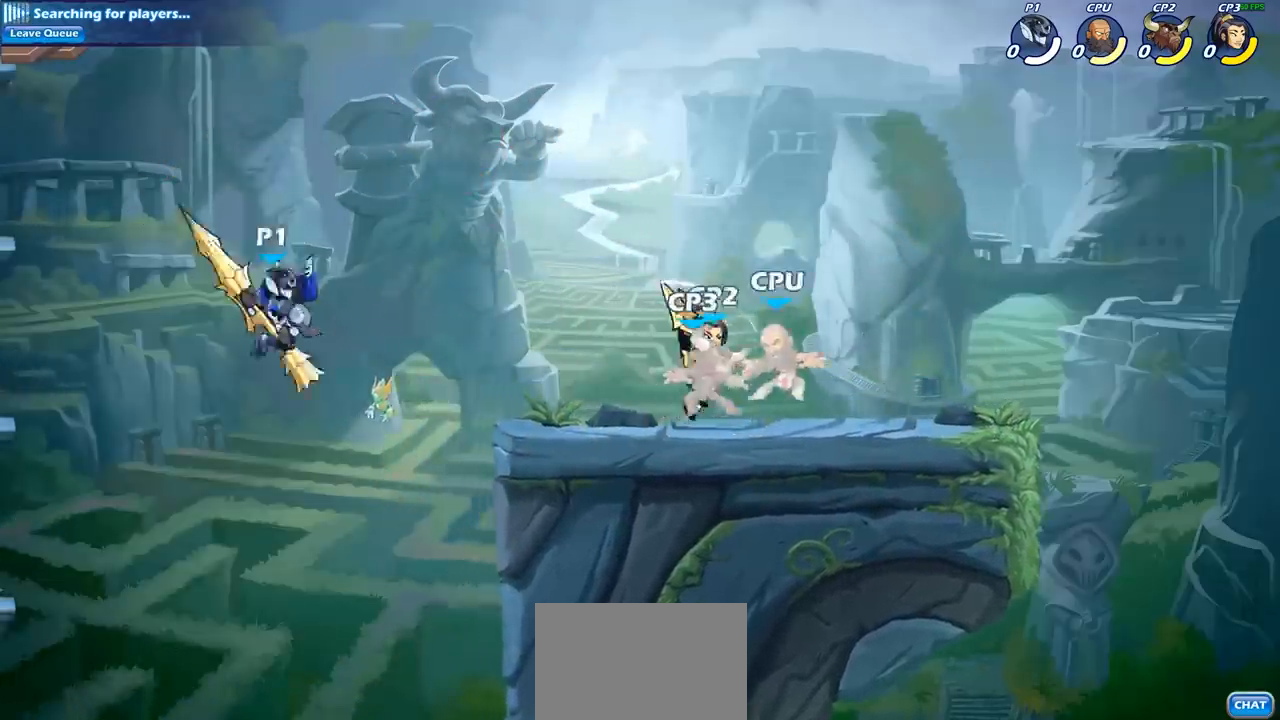
{"buttons": ["CIRCLE", "R2"], "left_stick": "center", "right_stick": "center", "events": [[267, "left_stick", "center"], [300, "R2", "down"], [317, "CIRCLE", "down"]]}
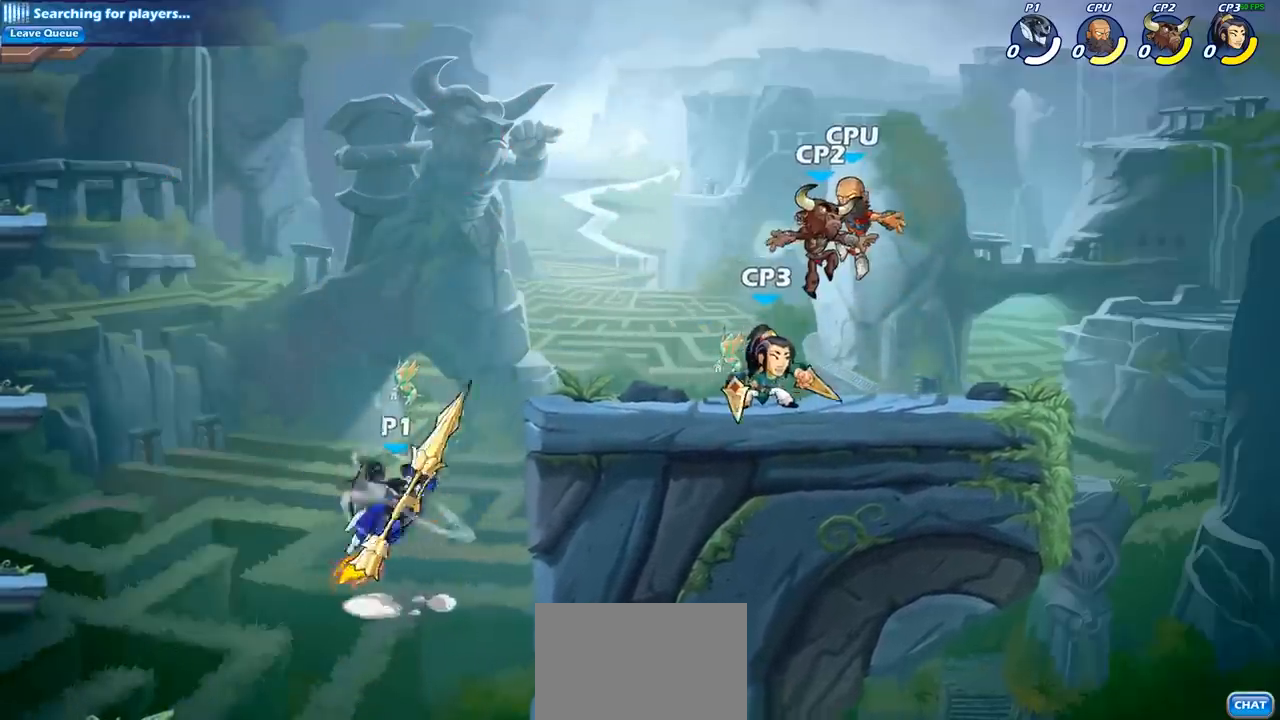
{"buttons": ["CIRCLE", "R2"], "left_stick": "center", "right_stick": "center", "events": []}
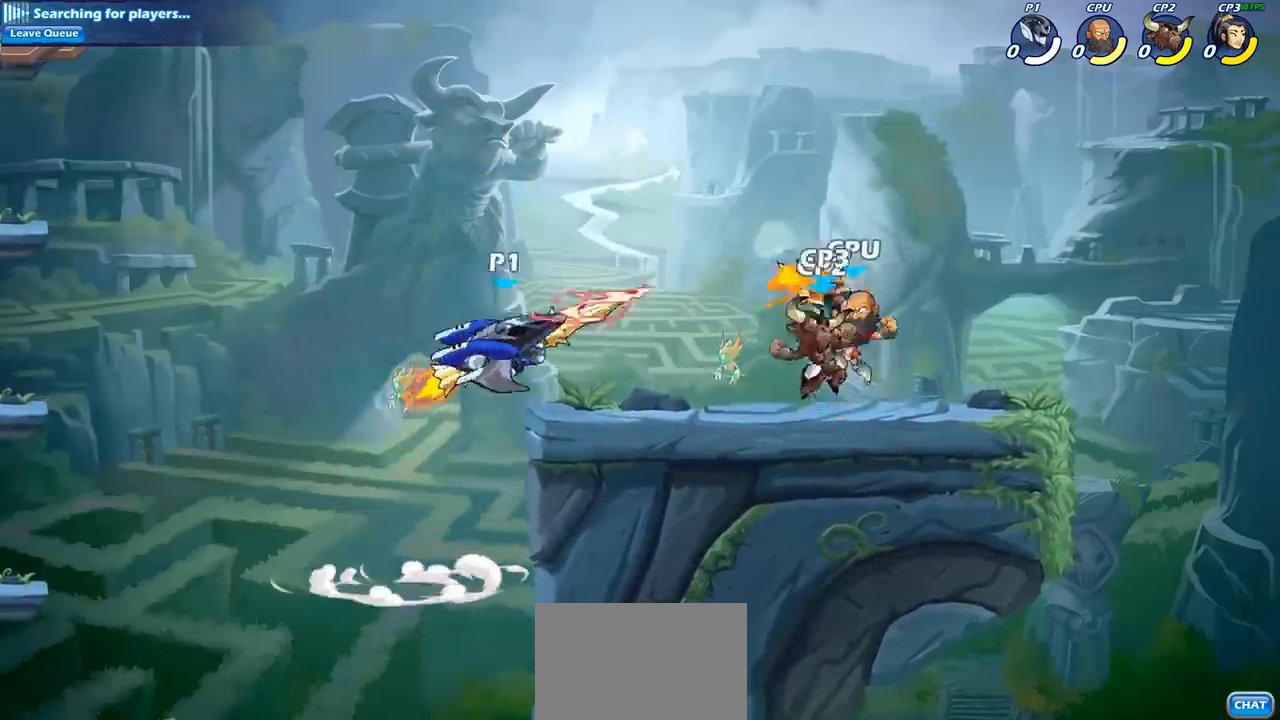
{"buttons": [], "left_stick": "center", "right_stick": "center", "events": [[217, "CIRCLE", "up"], [233, "R2", "up"]]}
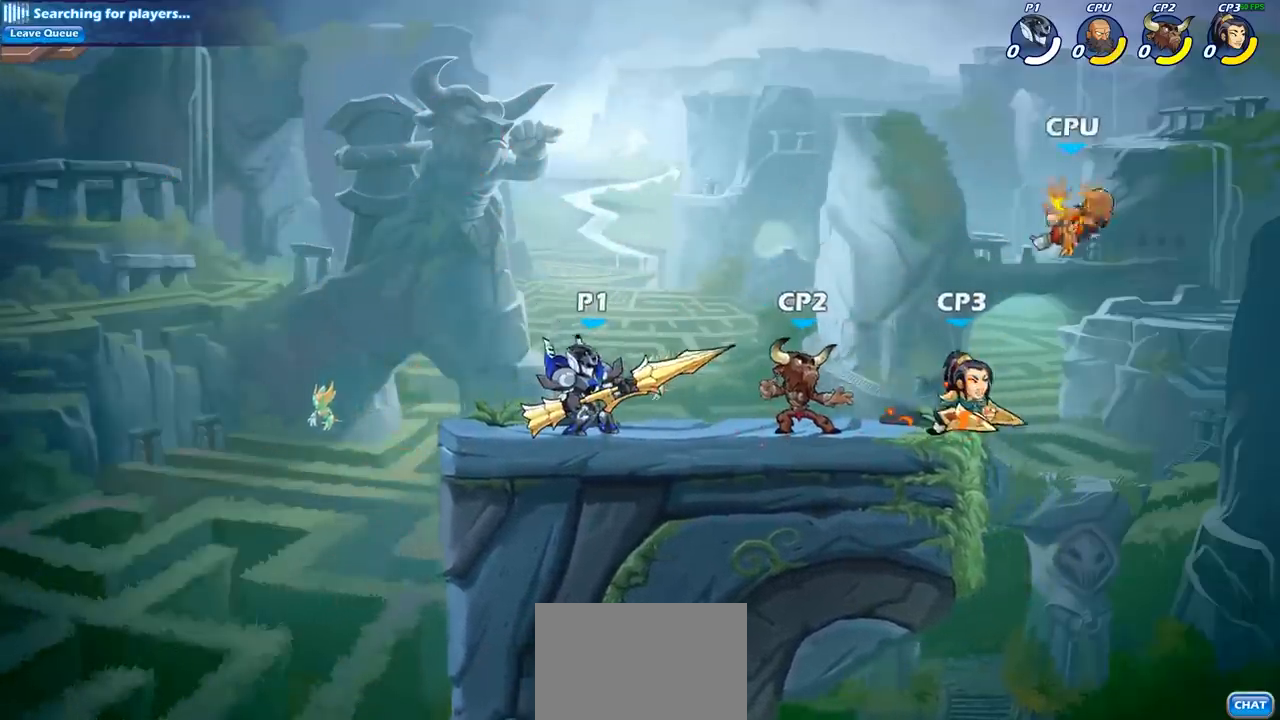
{"buttons": [], "left_stick": "center", "right_stick": "center", "events": [[67, "CIRCLE", "down"], [133, "CIRCLE", "up"], [267, "CIRCLE", "down"], [367, "CIRCLE", "up"]]}
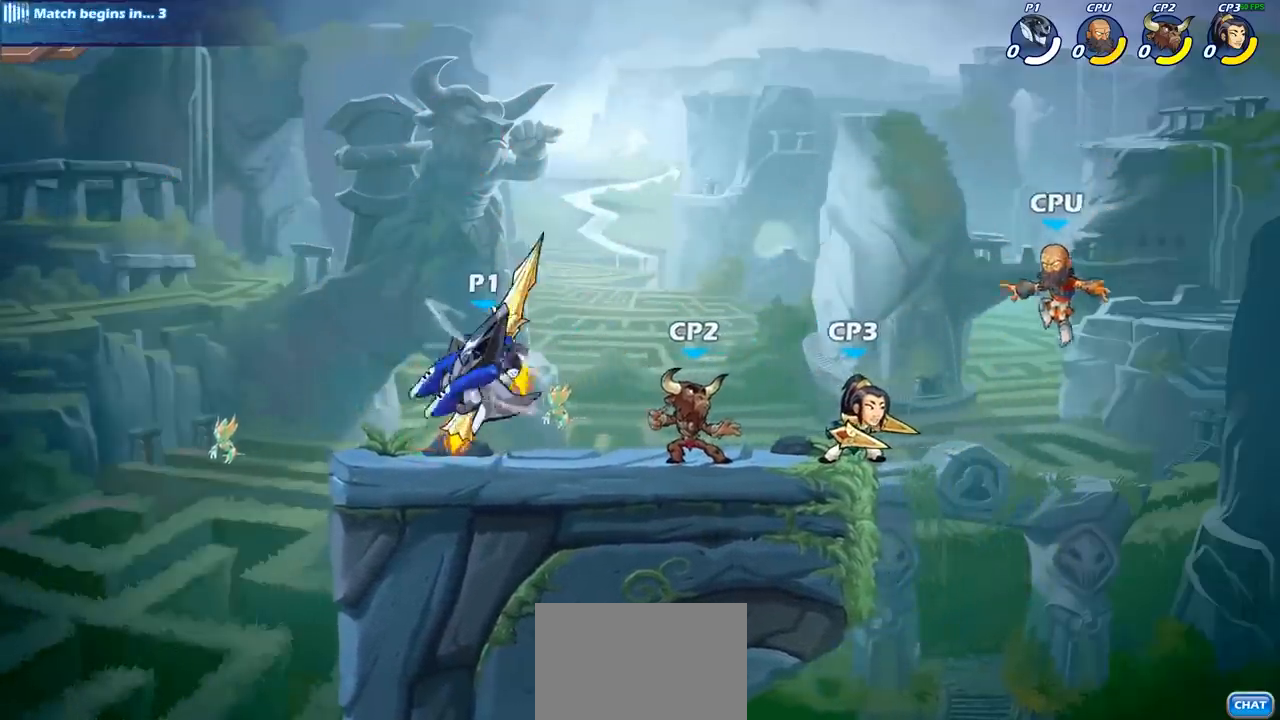
{"buttons": [], "left_stick": "center", "right_stick": "center", "events": []}
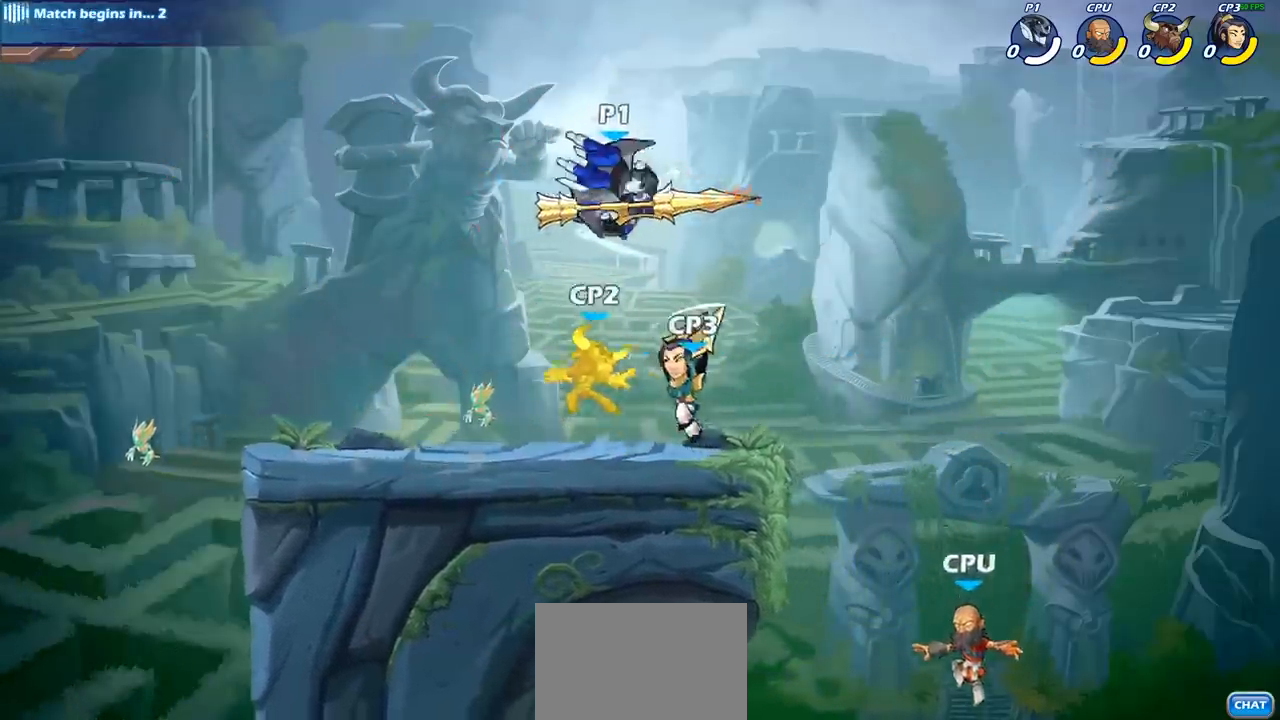
{"buttons": ["CIRCLE"], "left_stick": "down", "right_stick": "center", "events": [[200, "left_stick", "right"], [283, "CROSS", "down"], [383, "CROSS", "up"], [483, "CIRCLE", "down"], [483, "left_stick", "down"]]}
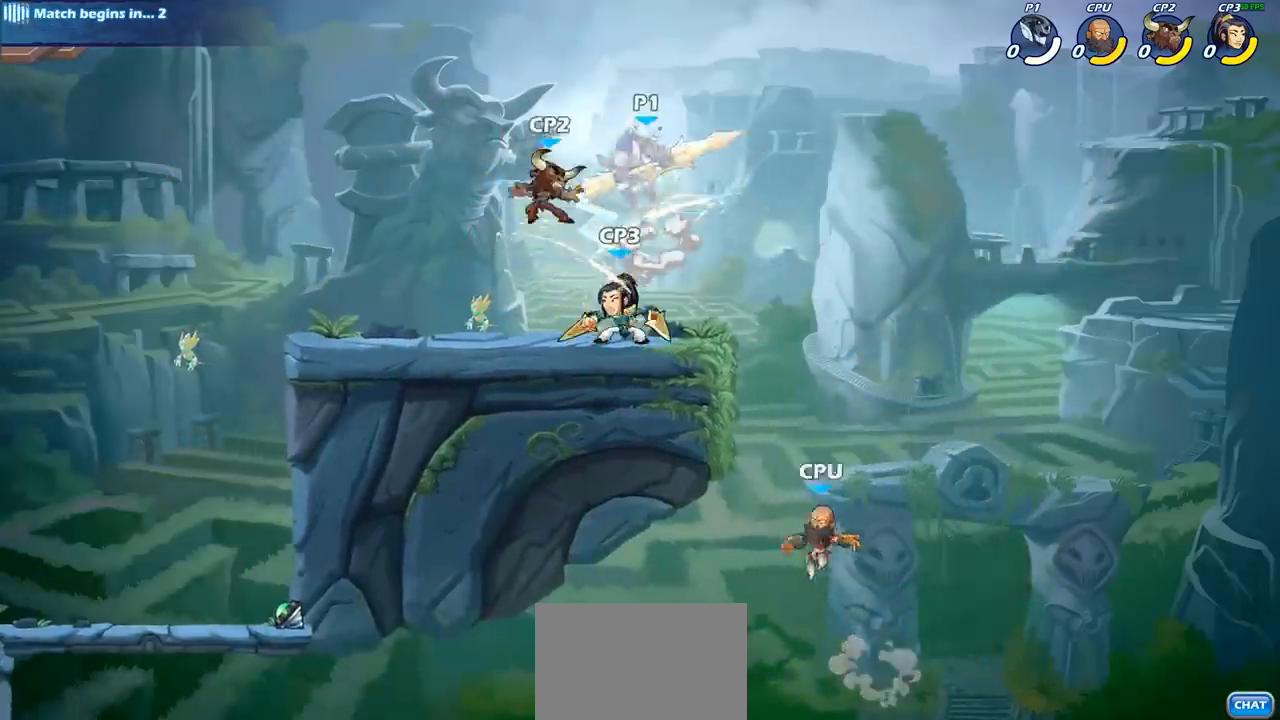
{"buttons": ["CIRCLE"], "left_stick": "down-left", "right_stick": "center", "events": [[67, "left_stick", "down-left"], [183, "CIRCLE", "up"], [283, "CIRCLE", "down"], [317, "CROSS", "down"], [483, "CROSS", "up"]]}
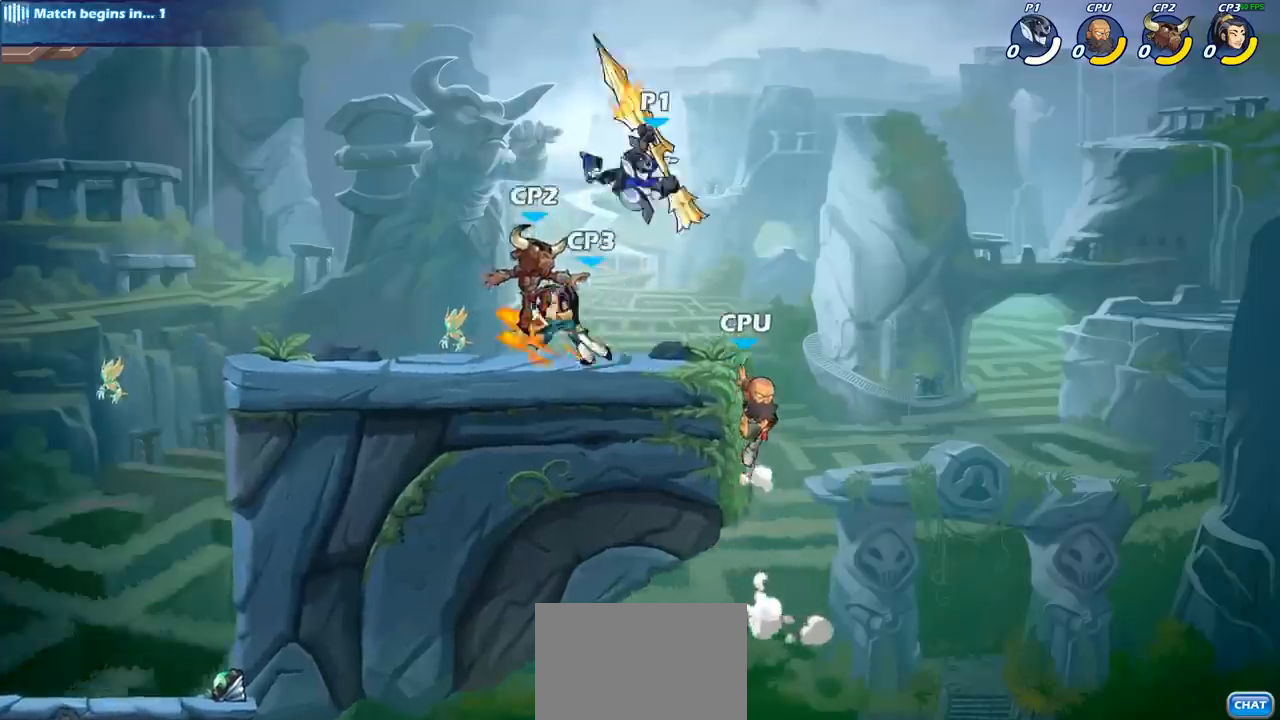
{"buttons": [], "left_stick": "center", "right_stick": "center", "events": [[250, "CIRCLE", "up"], [267, "left_stick", "center"]]}
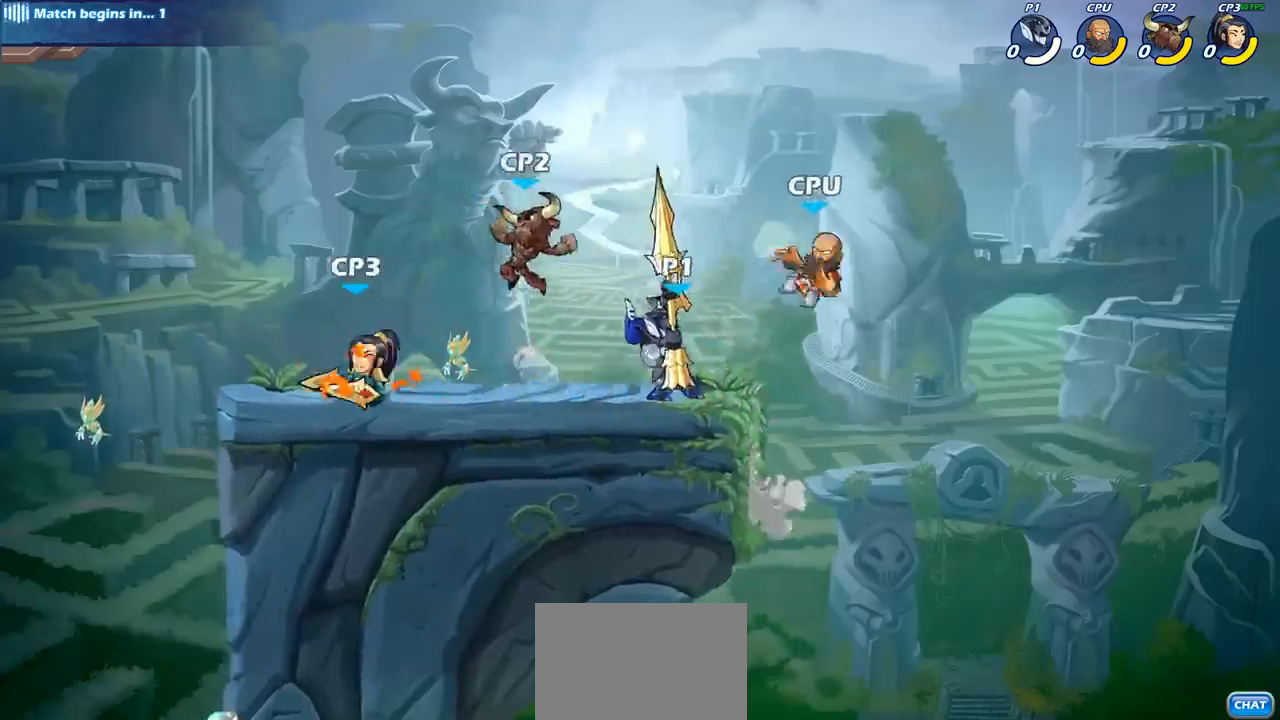
{"buttons": [], "left_stick": "center", "right_stick": "center", "events": [[83, "left_stick", "left"], [133, "SQUARE", "down"], [217, "SQUARE", "up"], [283, "left_stick", "center"]]}
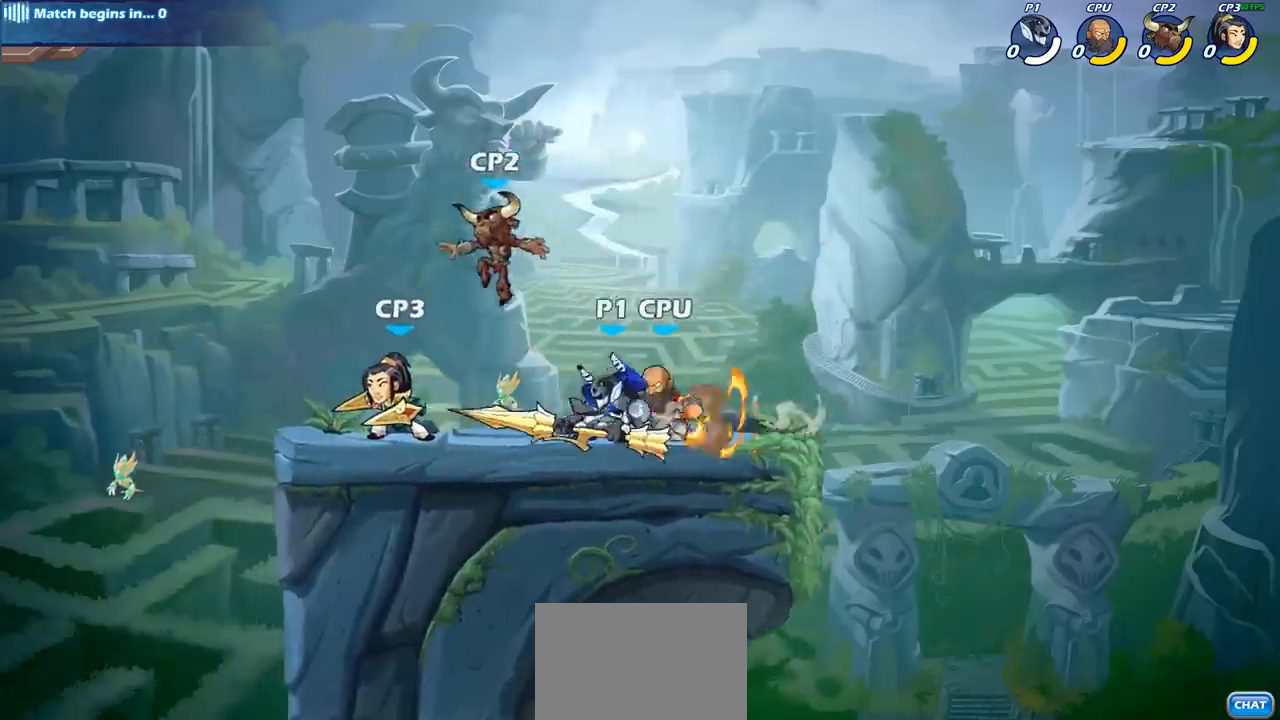
{"buttons": [], "left_stick": "center", "right_stick": "center", "events": [[217, "left_stick", "down"], [233, "CROSS", "down"], [283, "SQUARE", "down"], [333, "CROSS", "up"], [350, "SQUARE", "up"], [433, "left_stick", "center"]]}
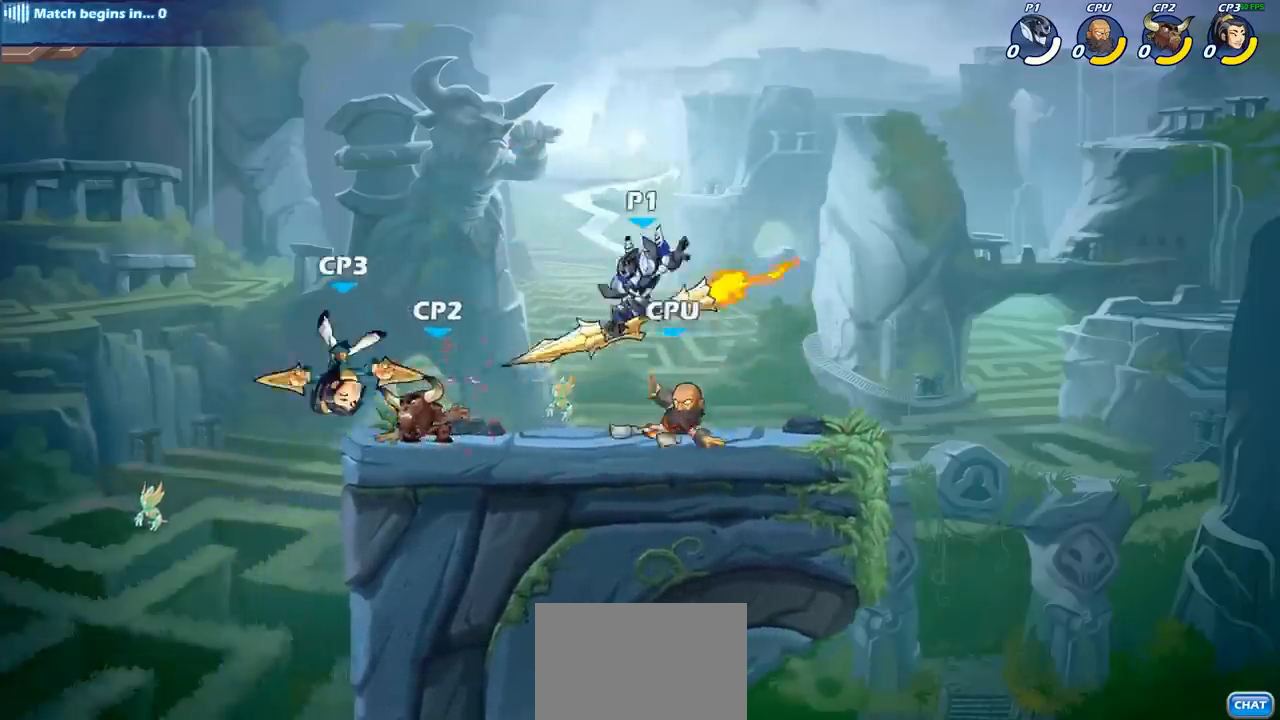
{"buttons": [], "left_stick": "center", "right_stick": "center", "events": [[150, "left_stick", "left"], [367, "left_stick", "center"], [400, "SQUARE", "down"], [500, "SQUARE", "up"]]}
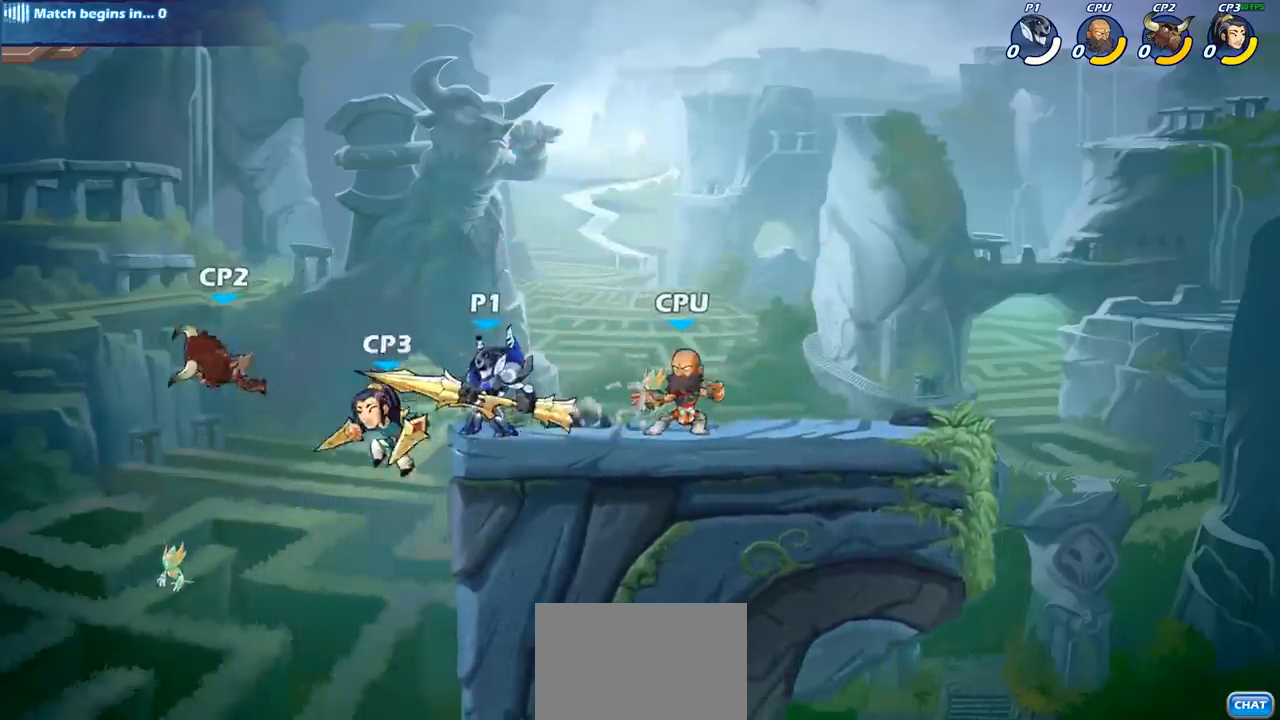
{"buttons": [], "left_stick": "center", "right_stick": "center", "events": [[83, "SQUARE", "down"], [183, "SQUARE", "up"], [267, "SQUARE", "down"], [367, "SQUARE", "up"]]}